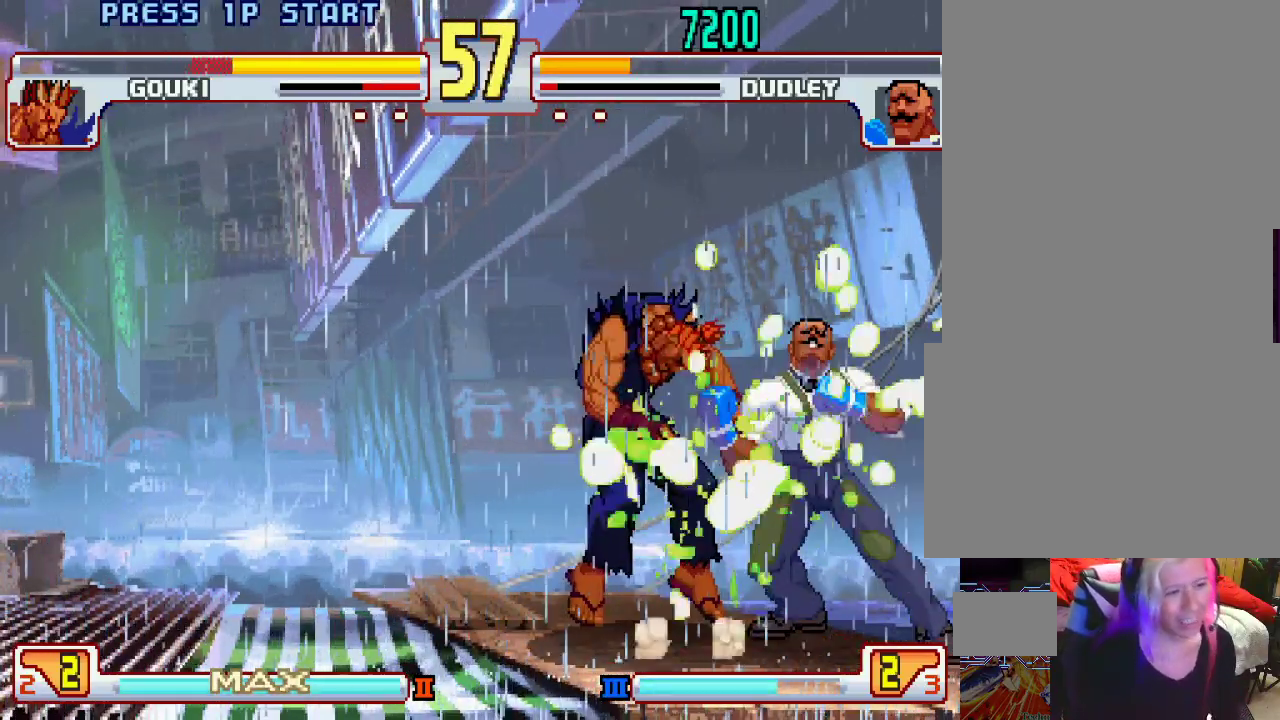
Gameplay with a controller (PlayStation layout); each line is a JSON object with the inputs held at the frame after it. "events" lists button and stick changes between this image and that frame as [ms after this image, input, new state], when the widget could be followed in between. Not read: L3 R1 R2 R3.
{"buttons": [], "left_stick": "center", "events": [[67, "TRIANGLE", "down"], [117, "TRIANGLE", "up"]]}
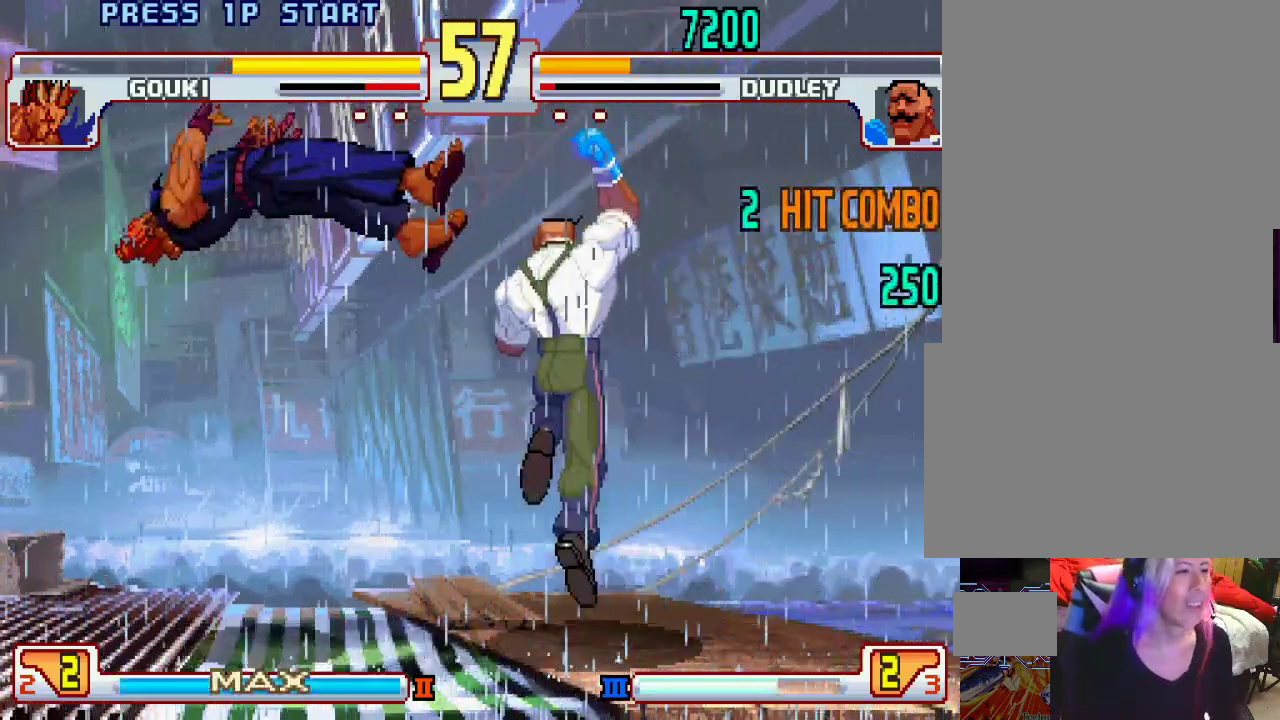
{"buttons": [], "left_stick": "left", "events": [[150, "left_stick", "left"]]}
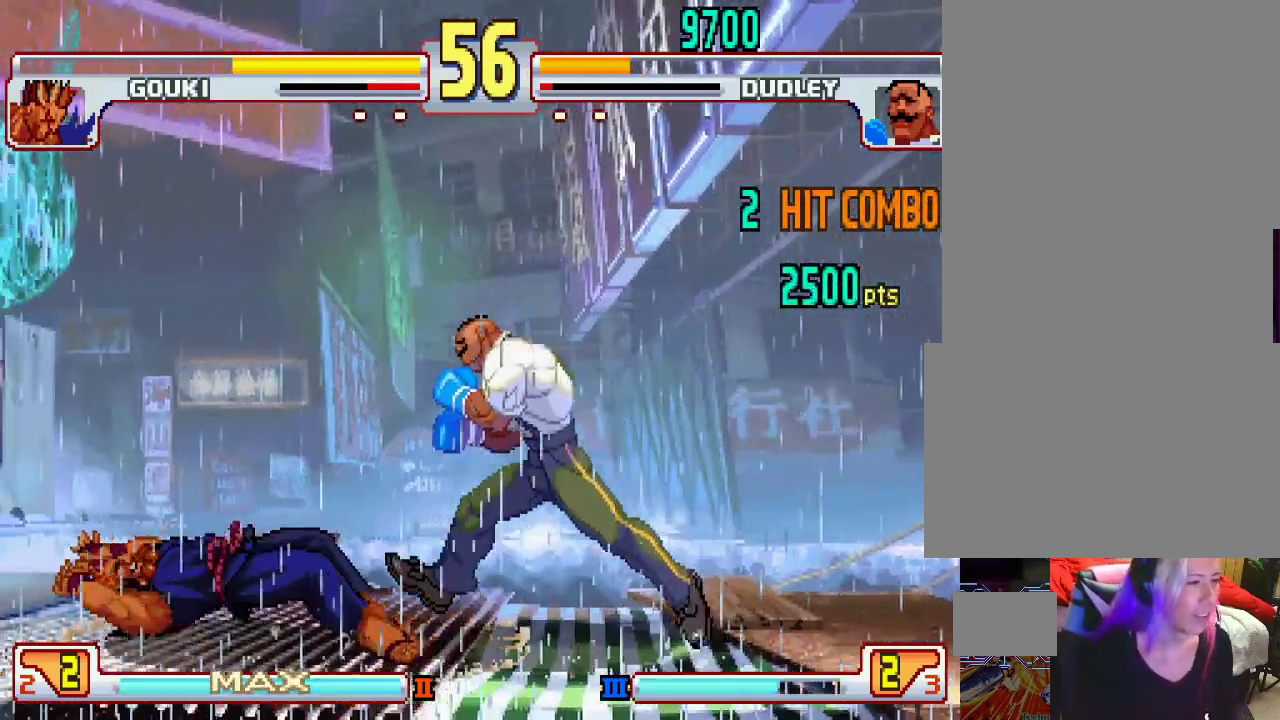
{"buttons": [], "left_stick": "left", "events": [[17, "left_stick", "center"], [150, "left_stick", "right"], [250, "left_stick", "left"]]}
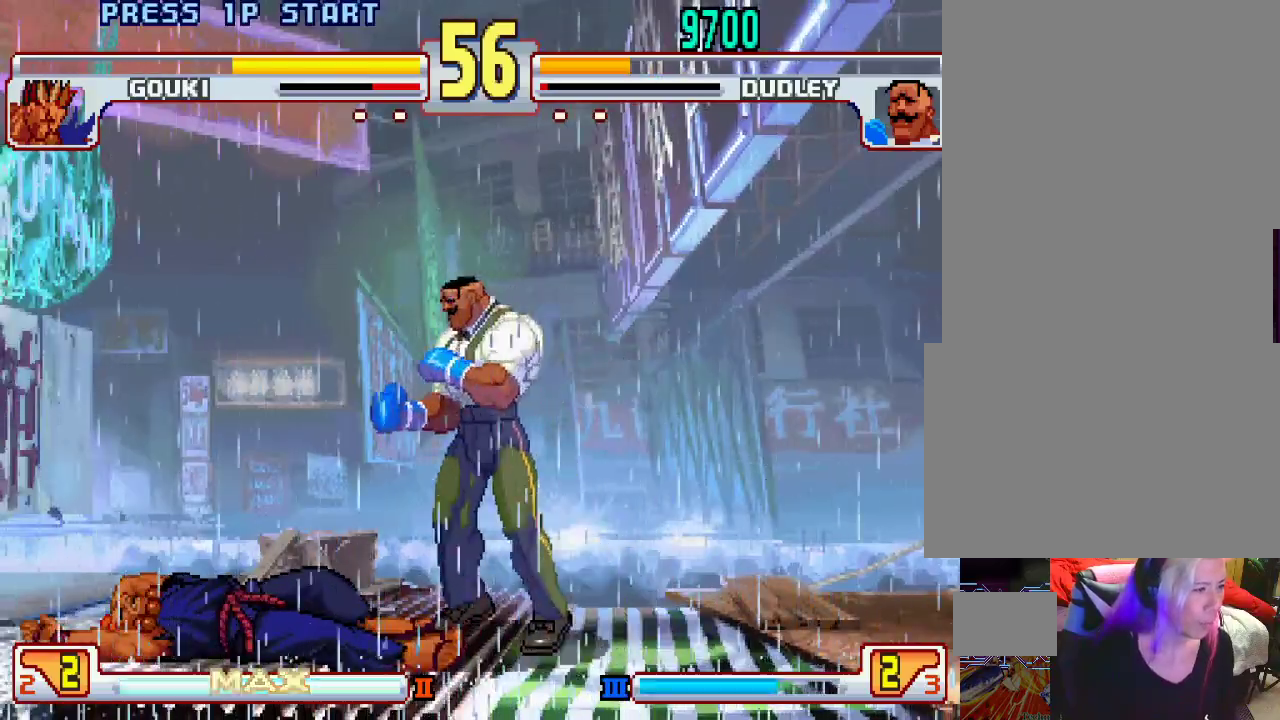
{"buttons": ["CIRCLE"], "left_stick": "left", "events": [[117, "left_stick", "center"], [167, "left_stick", "right"], [267, "left_stick", "left"], [383, "L2", "down"], [483, "L2", "up"], [500, "CIRCLE", "down"]]}
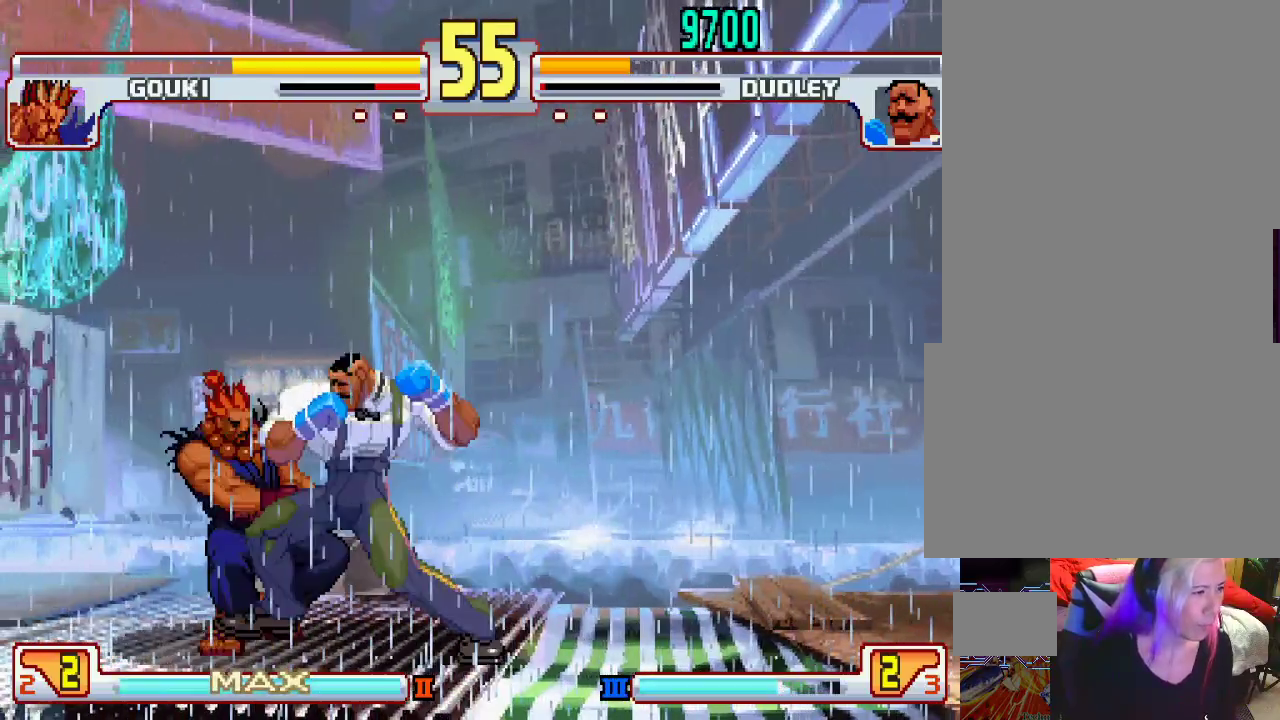
{"buttons": [], "left_stick": "center", "events": [[100, "CIRCLE", "up"], [100, "left_stick", "center"], [150, "CIRCLE", "down"], [217, "CIRCLE", "up"], [250, "CIRCLE", "down"], [300, "CIRCLE", "up"], [367, "CIRCLE", "down"], [450, "CIRCLE", "up"]]}
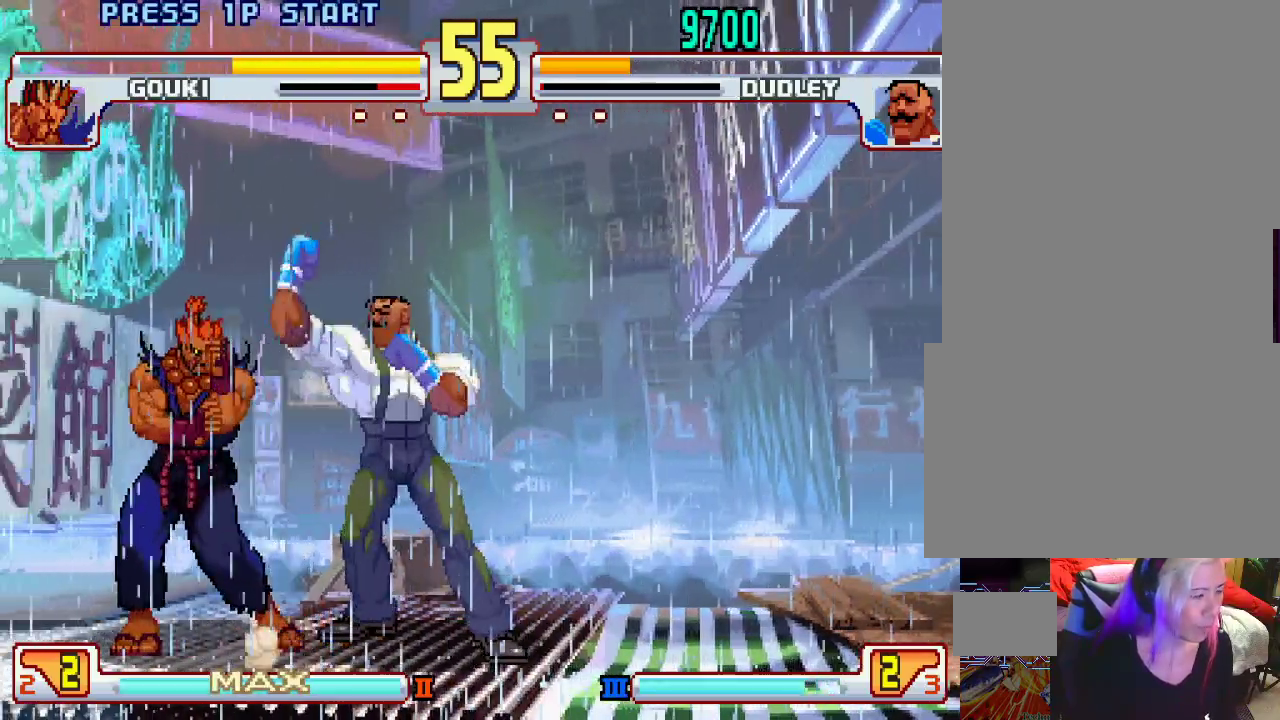
{"buttons": [], "left_stick": "right", "events": [[83, "left_stick", "right"], [150, "left_stick", "center"], [233, "left_stick", "right"]]}
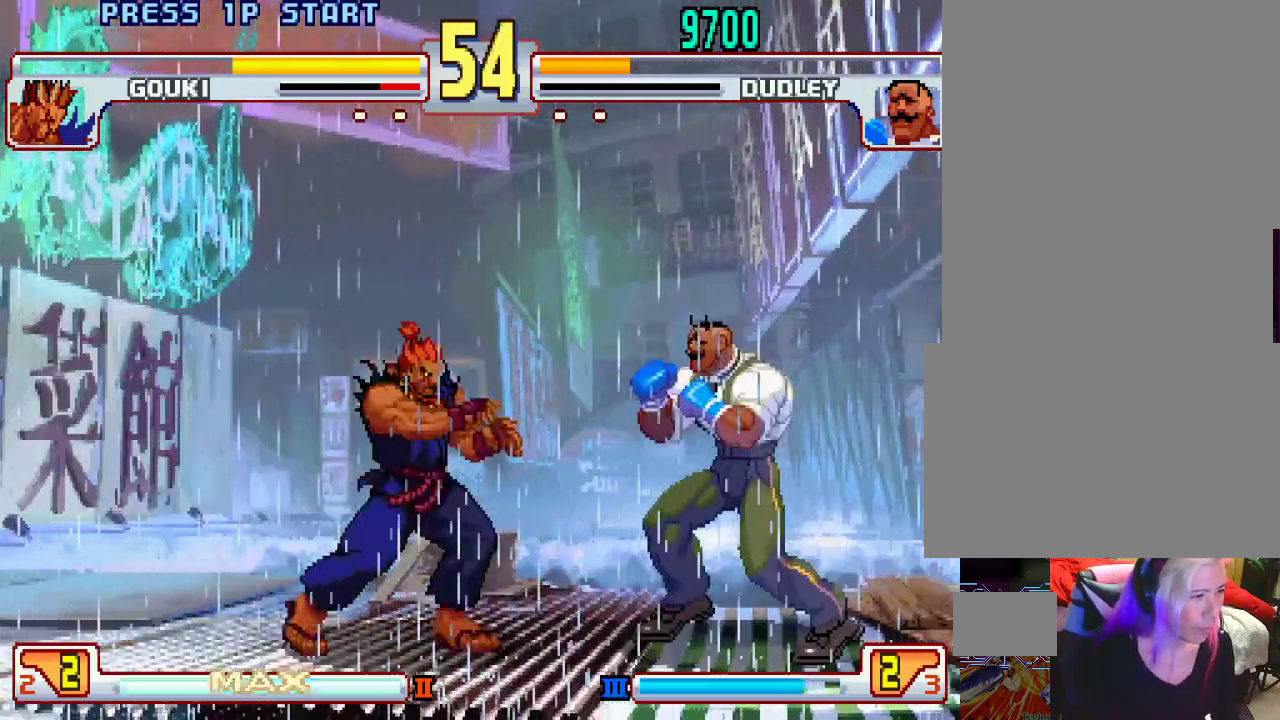
{"buttons": [], "left_stick": "right", "events": [[150, "left_stick", "left"], [250, "left_stick", "right"]]}
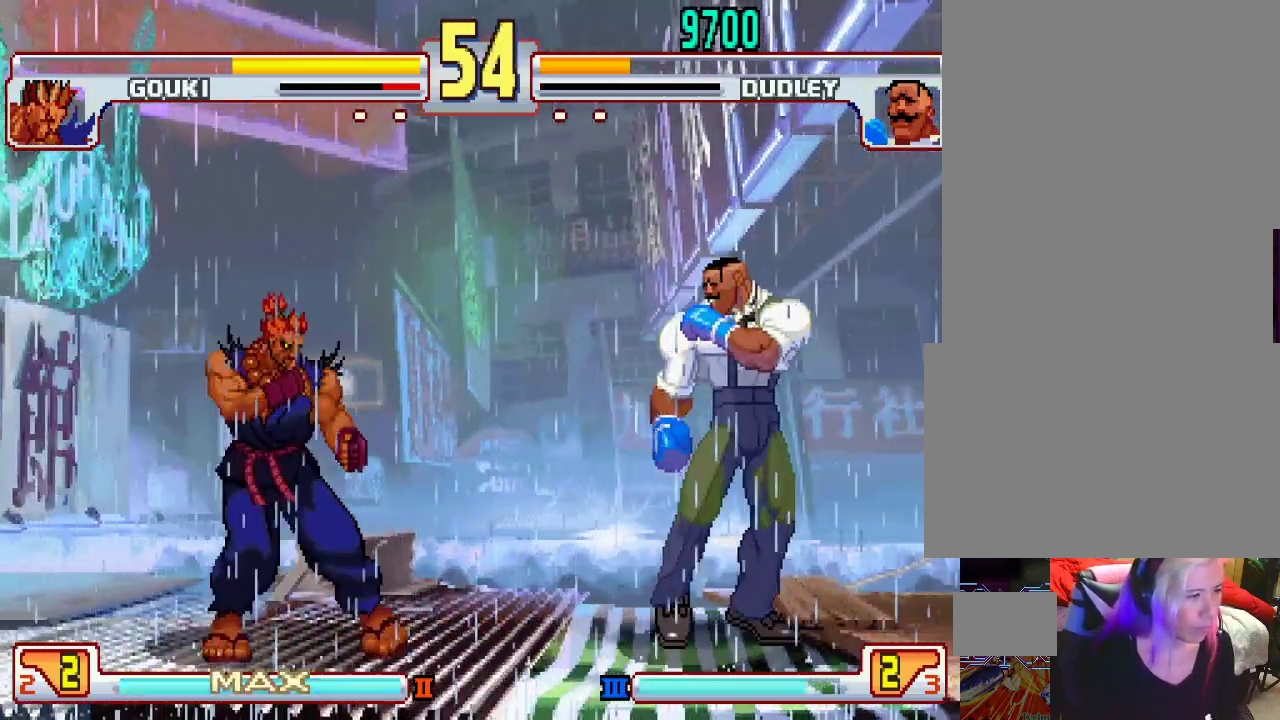
{"buttons": [], "left_stick": "right", "events": [[183, "left_stick", "left"], [250, "left_stick", "center"], [300, "left_stick", "right"]]}
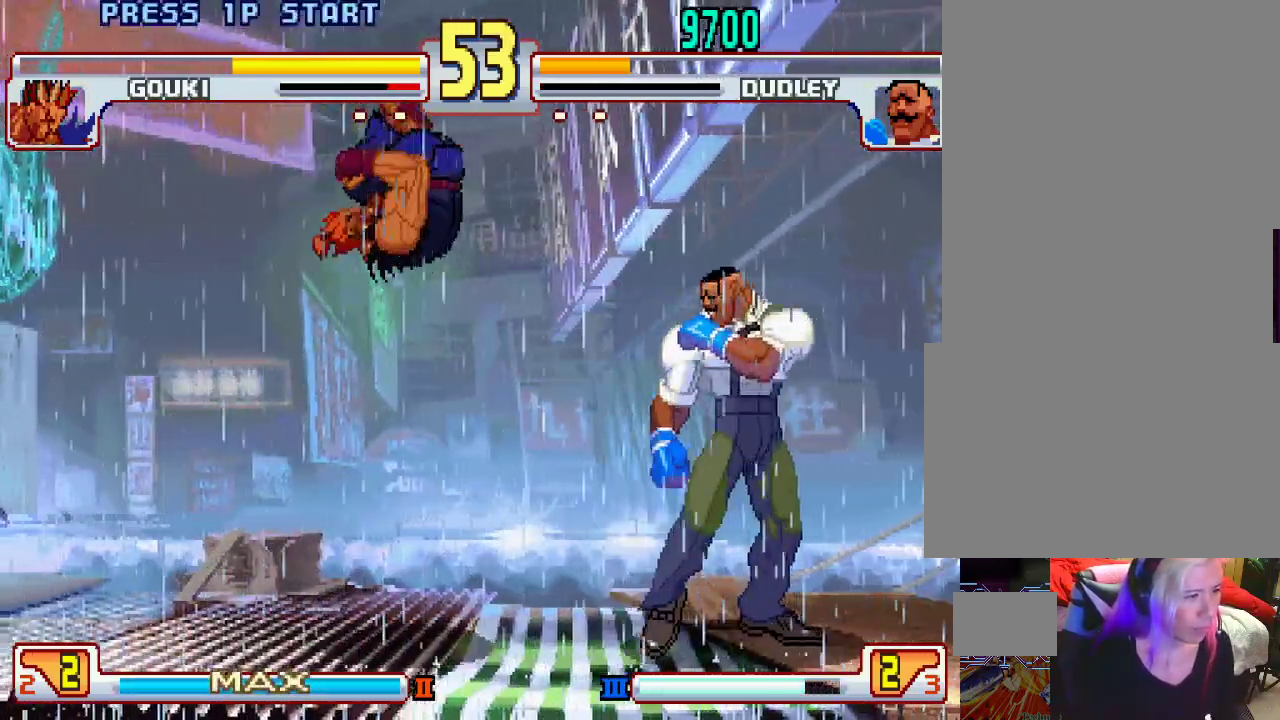
{"buttons": ["TRIANGLE"], "left_stick": "center", "events": [[83, "left_stick", "left"], [167, "TRIANGLE", "down"], [183, "left_stick", "center"]]}
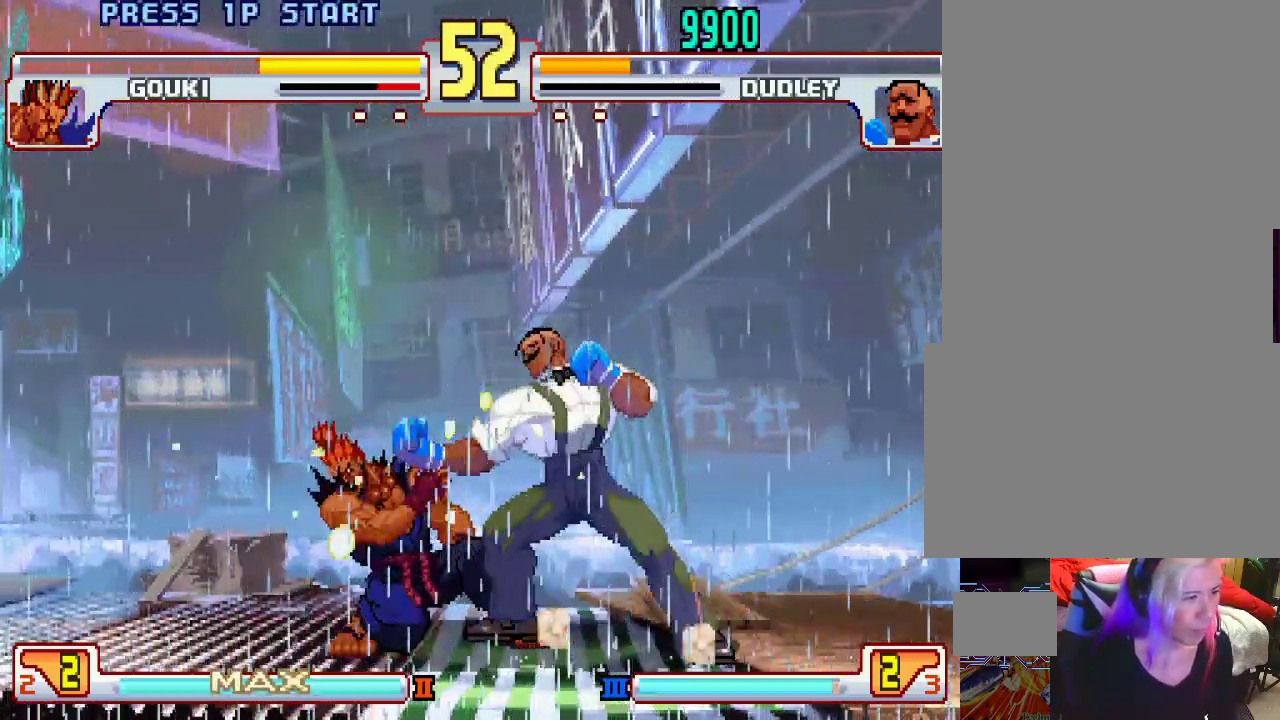
{"buttons": ["TRIANGLE"], "left_stick": "down-right", "events": [[17, "TRIANGLE", "up"], [50, "left_stick", "left"], [167, "left_stick", "down-right"], [250, "TRIANGLE", "down"]]}
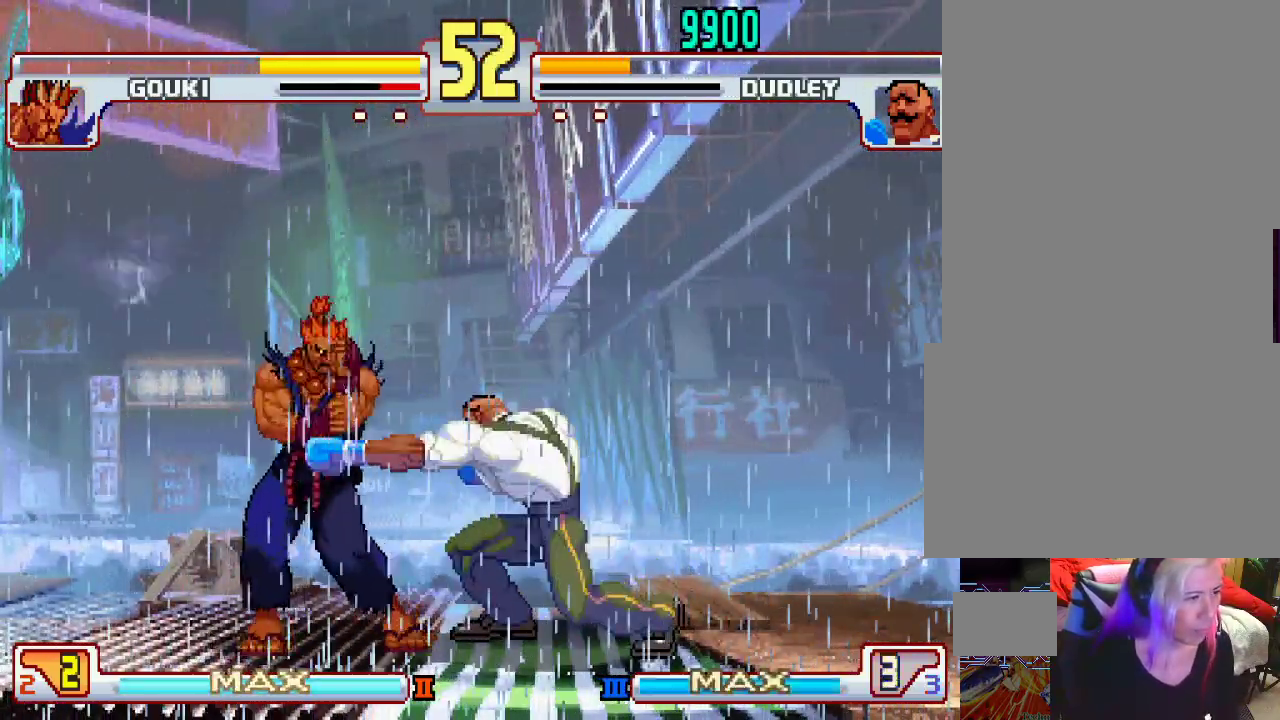
{"buttons": [], "left_stick": "center", "events": [[50, "left_stick", "center"], [67, "TRIANGLE", "up"], [217, "L1", "down"], [467, "L1", "up"]]}
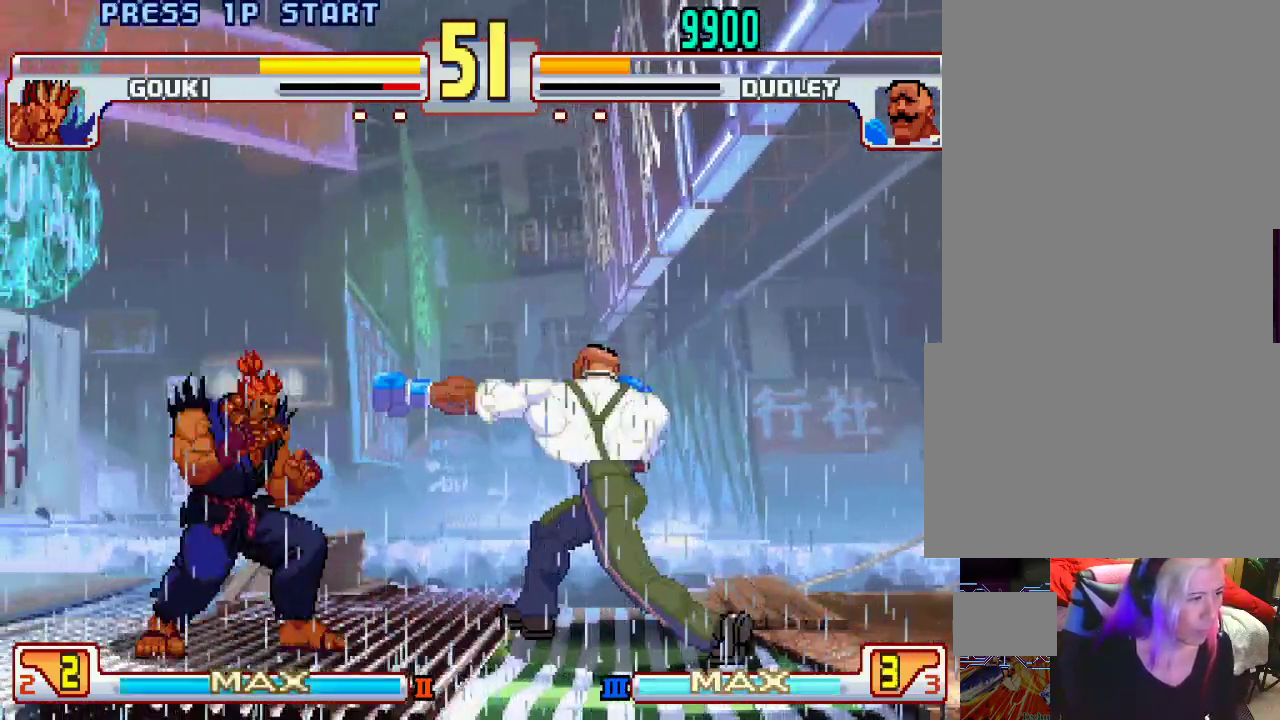
{"buttons": [], "left_stick": "center", "events": [[33, "left_stick", "right"], [417, "left_stick", "left"], [500, "left_stick", "center"]]}
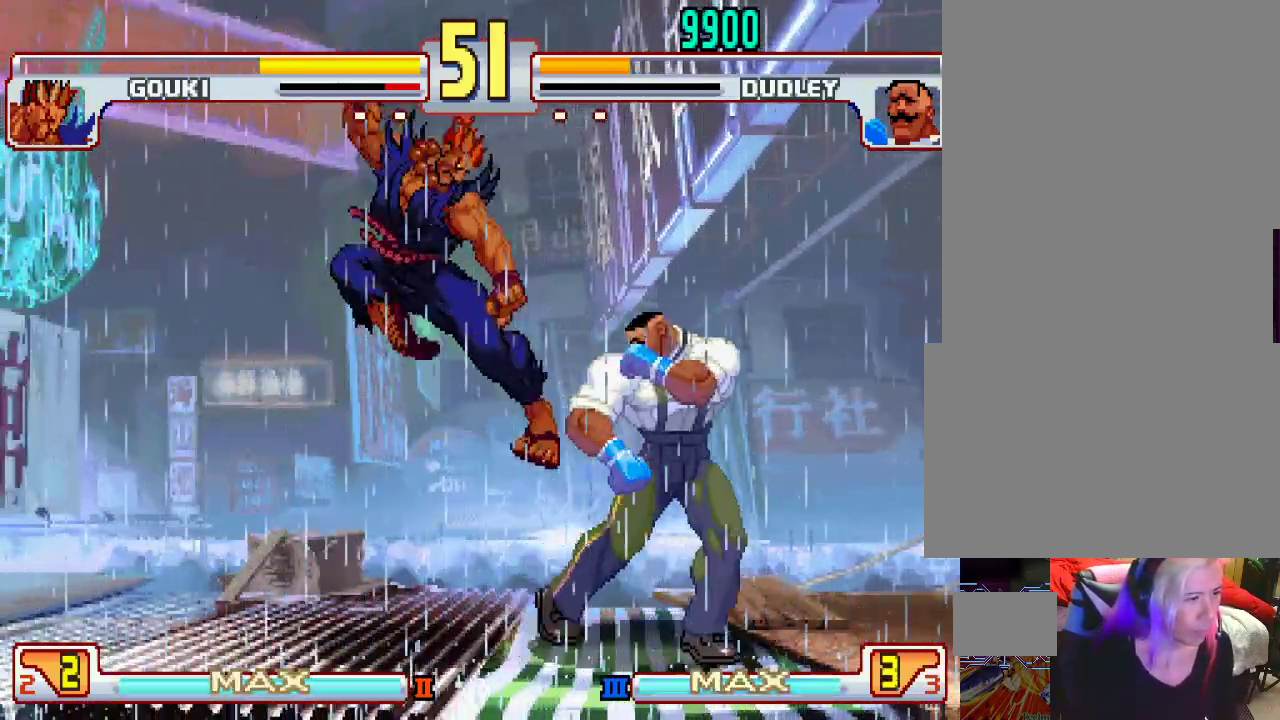
{"buttons": [], "left_stick": "down-right", "events": [[33, "L2", "down"], [117, "left_stick", "left"], [150, "L2", "up"], [233, "left_stick", "down-right"]]}
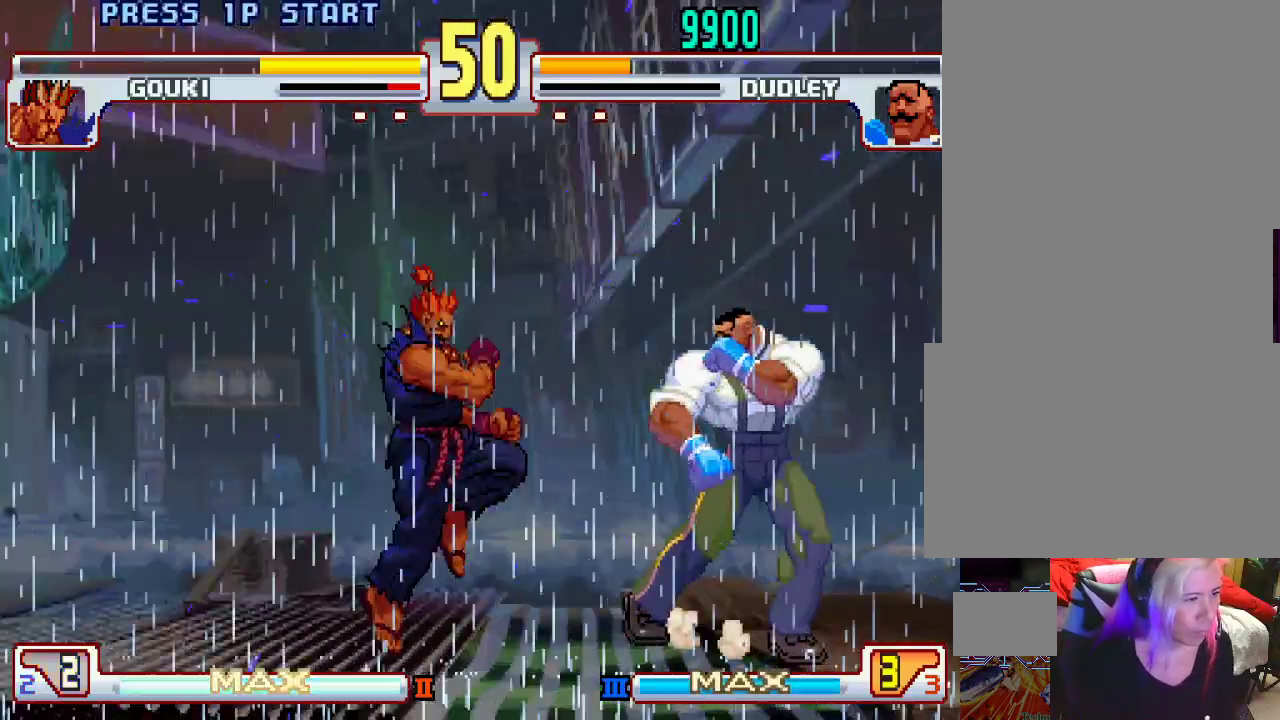
{"buttons": [], "left_stick": "right", "events": [[467, "left_stick", "right"]]}
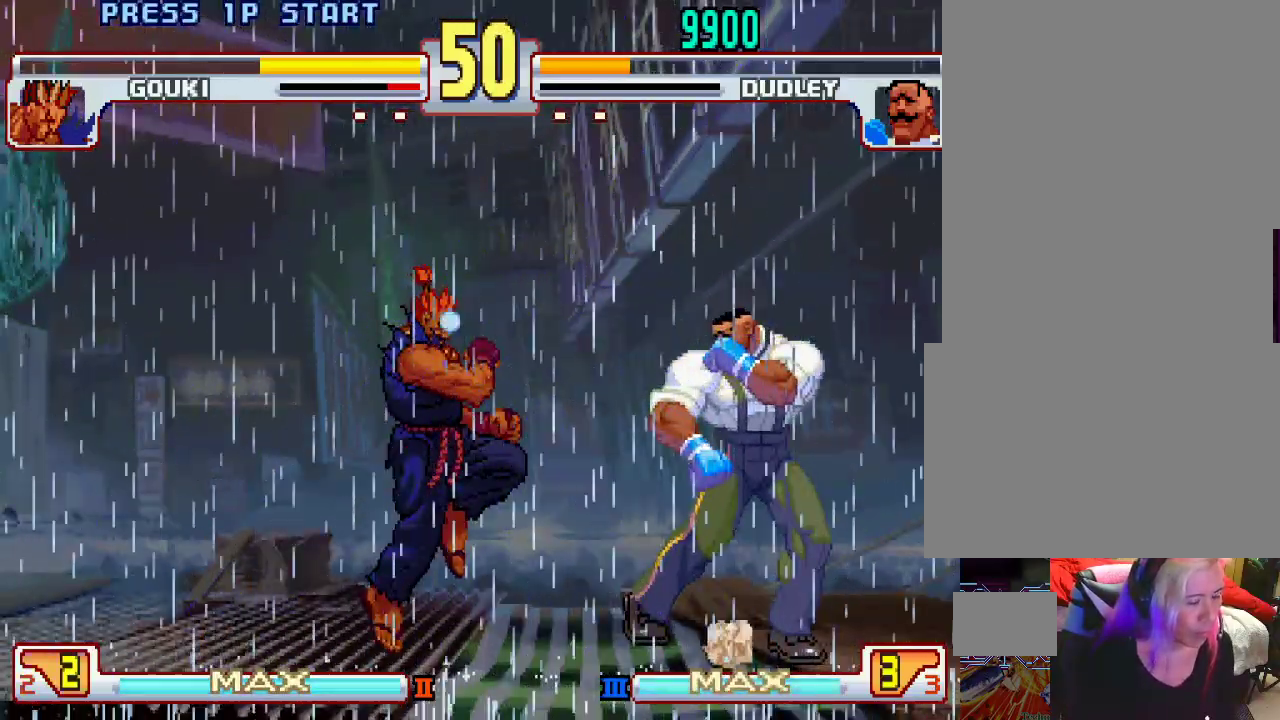
{"buttons": [], "left_stick": "up-right", "events": [[83, "left_stick", "up-right"]]}
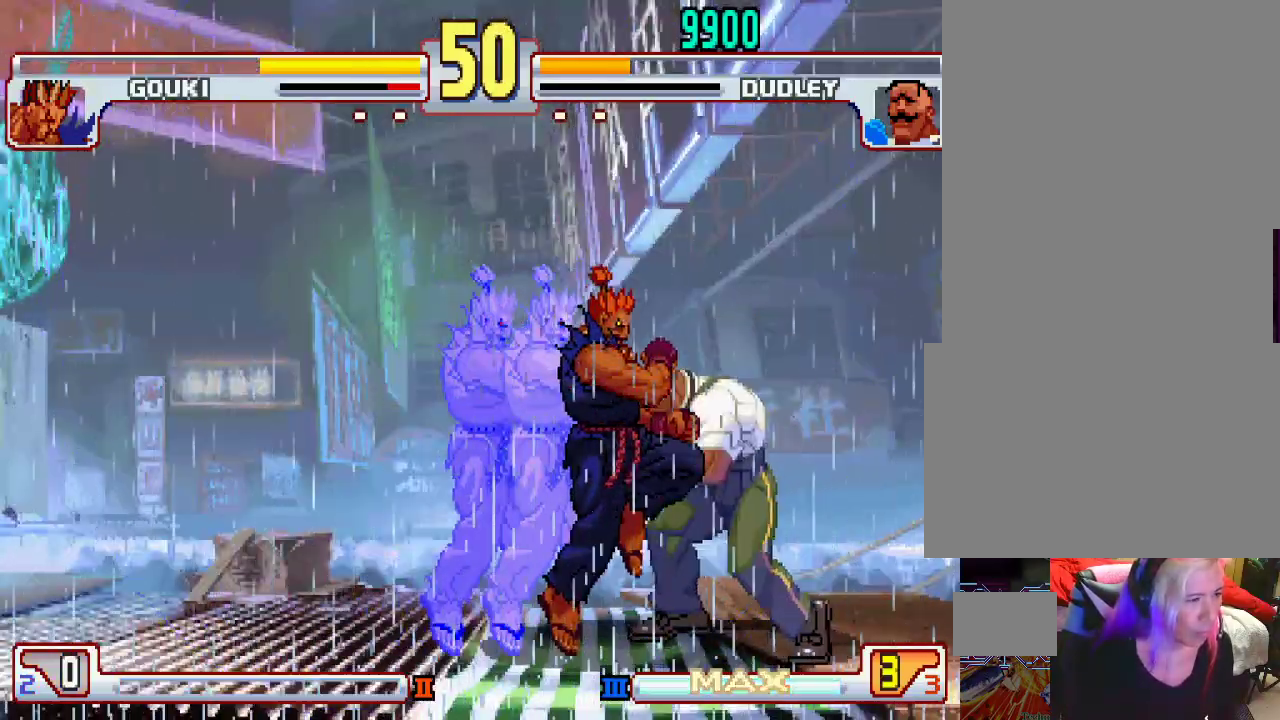
{"buttons": [], "left_stick": "center", "events": [[333, "left_stick", "center"]]}
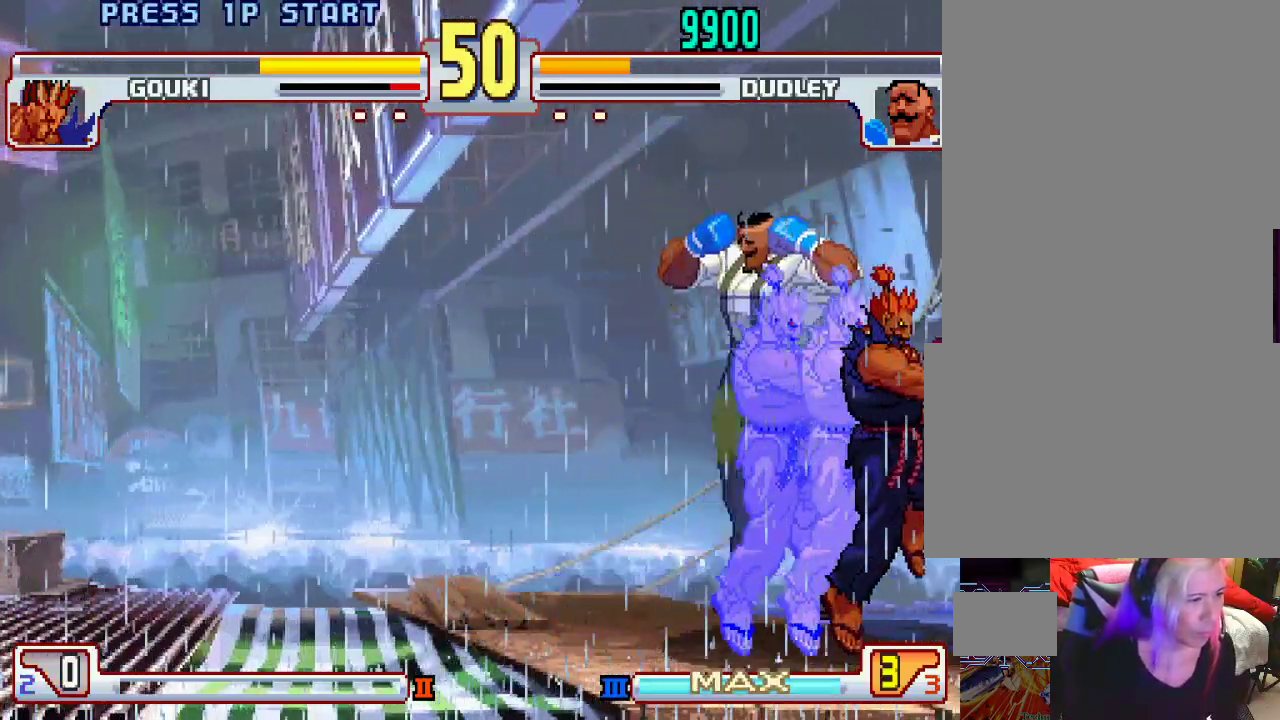
{"buttons": ["CROSS"], "left_stick": "center", "events": [[50, "L2", "down"], [133, "left_stick", "left"], [167, "L2", "up"], [217, "L1", "down"], [217, "SQUARE", "down"], [217, "TRIANGLE", "down"], [217, "left_stick", "down-right"], [283, "L1", "up"], [283, "SQUARE", "up"], [283, "TRIANGLE", "up"], [283, "left_stick", "center"], [500, "CROSS", "down"]]}
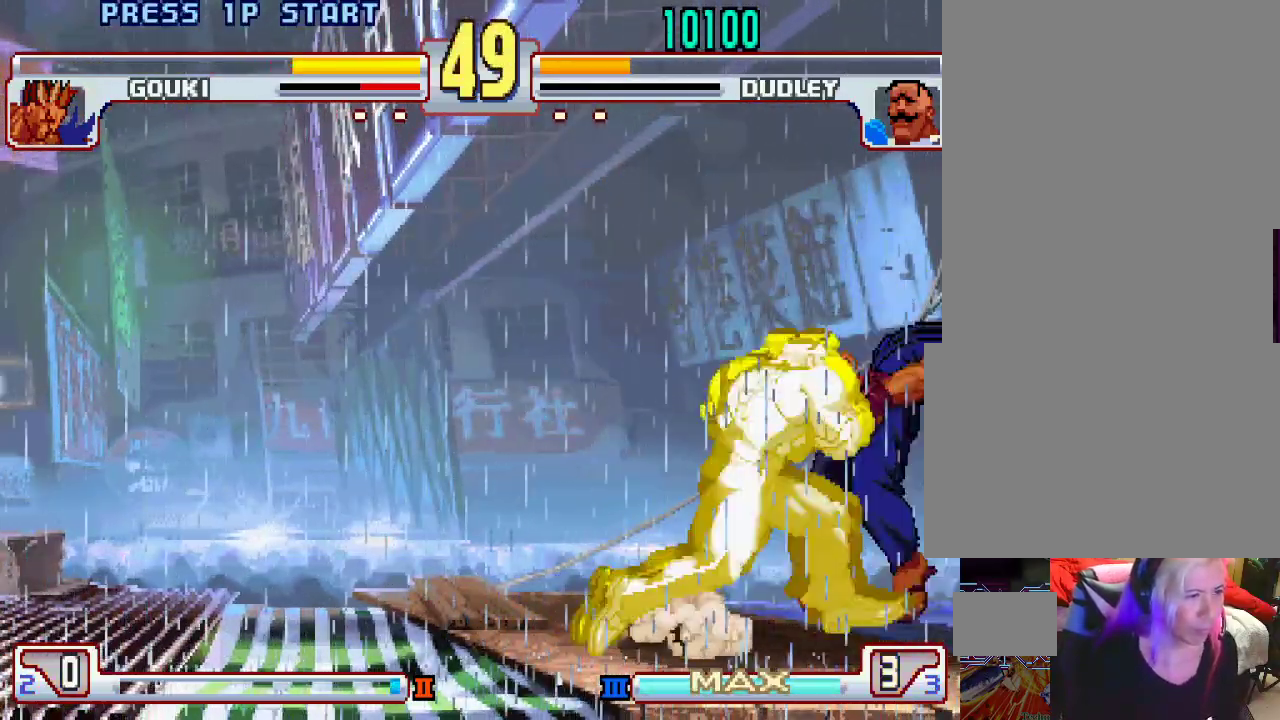
{"buttons": [], "left_stick": "center", "events": [[17, "CROSS", "up"]]}
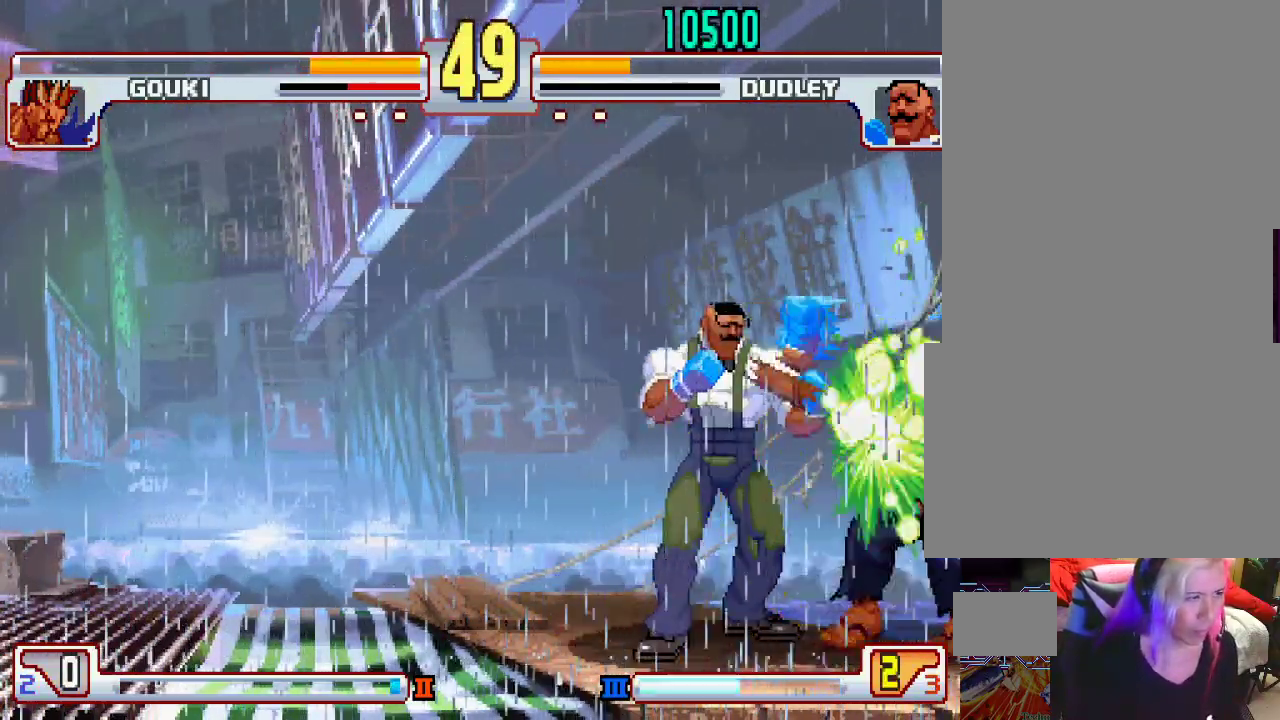
{"buttons": [], "left_stick": "center", "events": []}
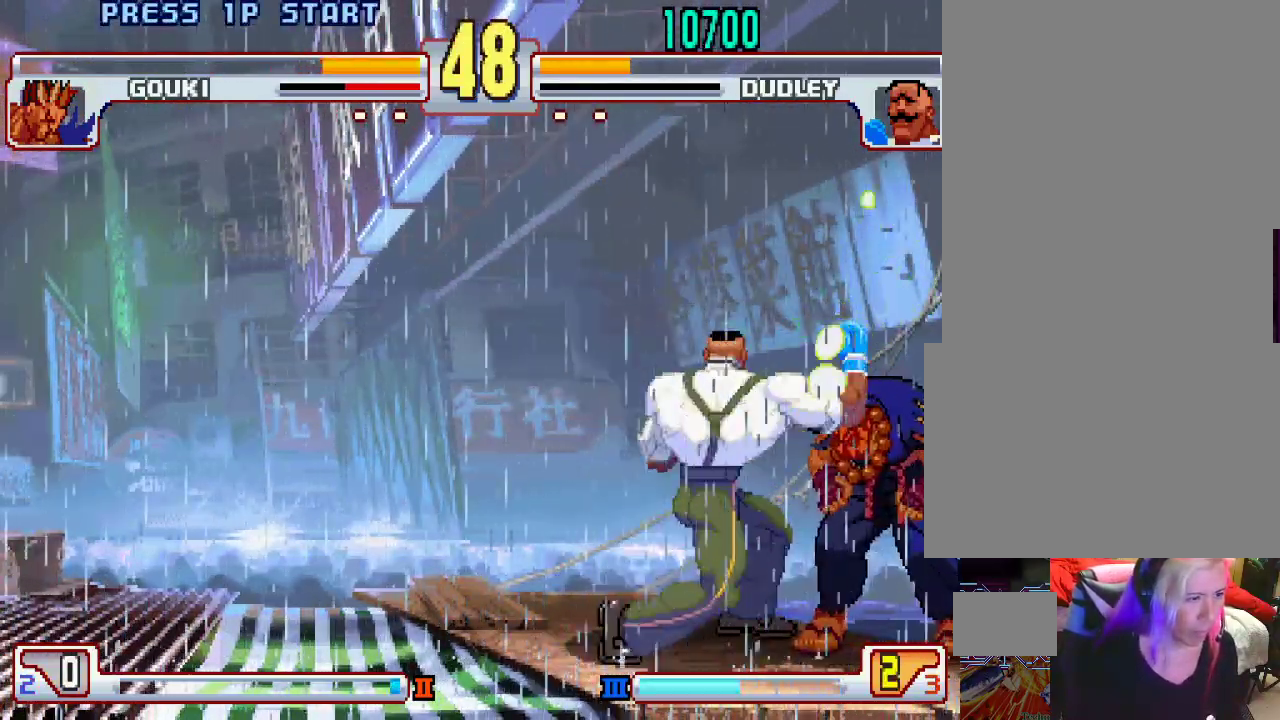
{"buttons": [], "left_stick": "left", "events": [[433, "left_stick", "left"]]}
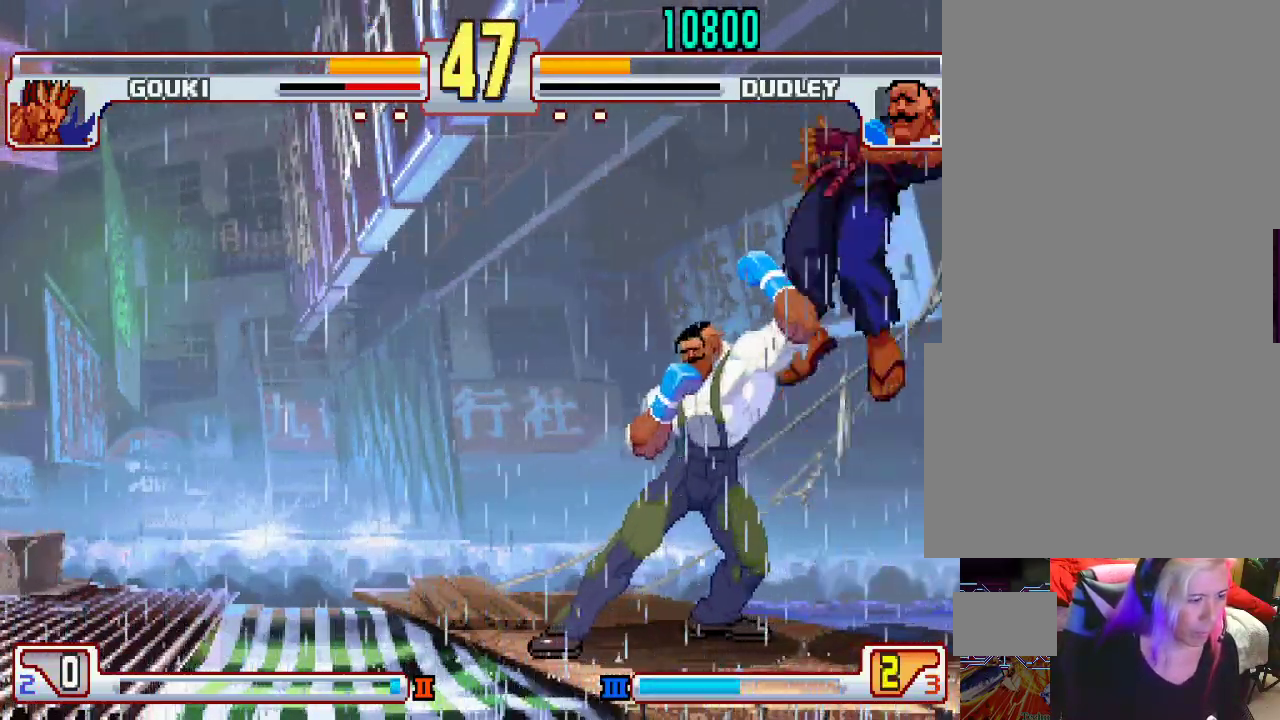
{"buttons": [], "left_stick": "left", "events": [[17, "left_stick", "down"], [100, "left_stick", "right"], [167, "CIRCLE", "down"], [167, "left_stick", "center"], [200, "CIRCLE", "up"], [300, "CIRCLE", "down"], [300, "left_stick", "left"], [367, "CIRCLE", "up"], [400, "left_stick", "right"], [483, "left_stick", "left"]]}
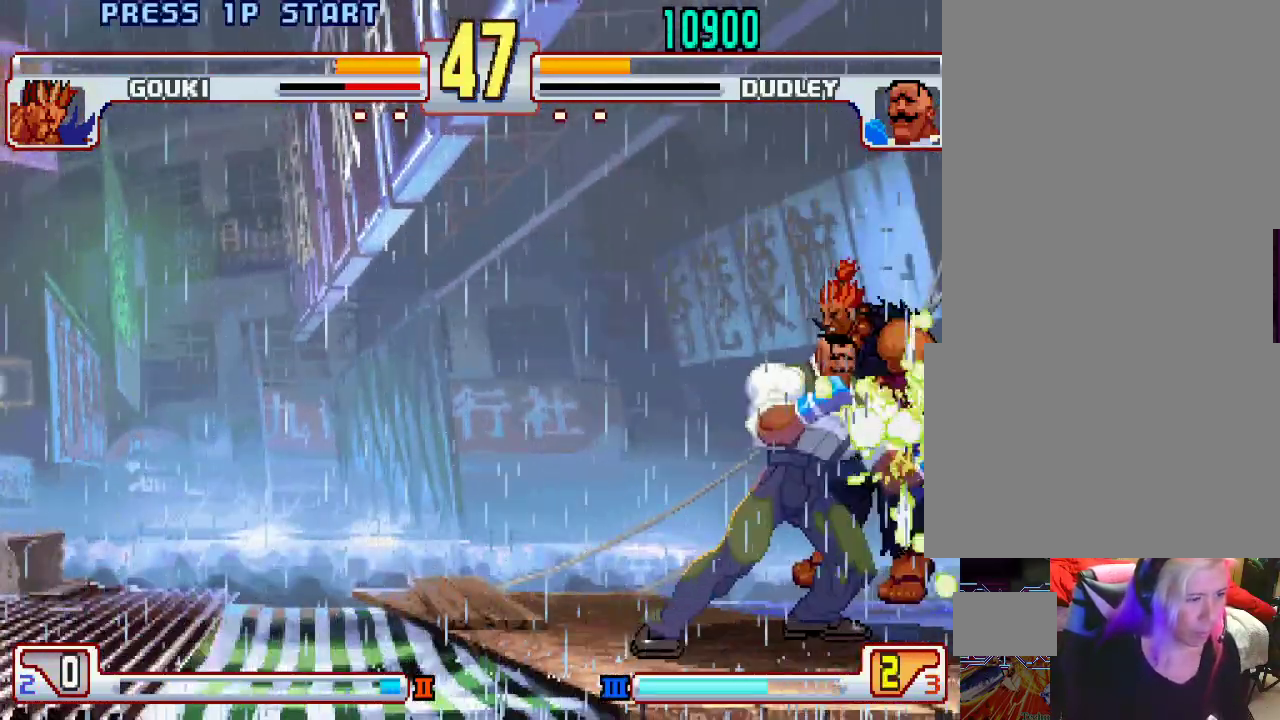
{"buttons": [], "left_stick": "center", "events": [[50, "left_stick", "down"], [117, "L1", "down"], [133, "TRIANGLE", "down"], [150, "left_stick", "center"], [183, "SQUARE", "down"], [233, "L1", "up"], [233, "TRIANGLE", "up"], [250, "SQUARE", "up"]]}
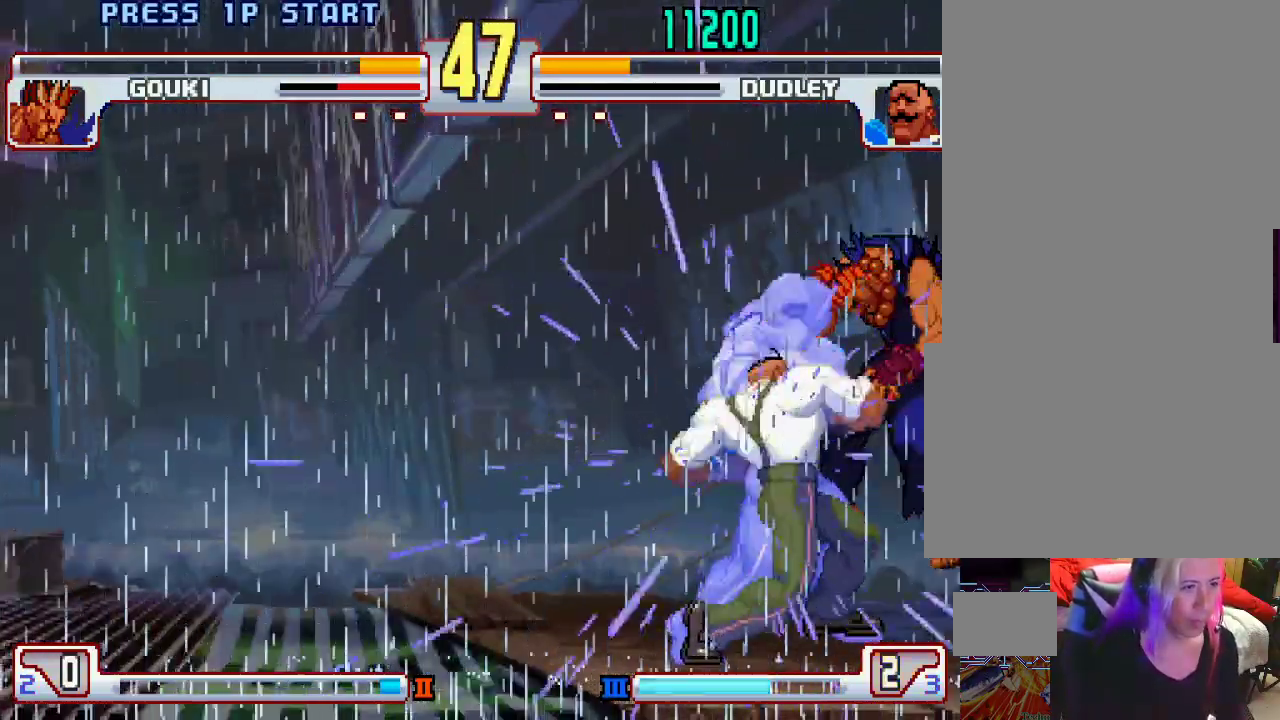
{"buttons": [], "left_stick": "center", "events": []}
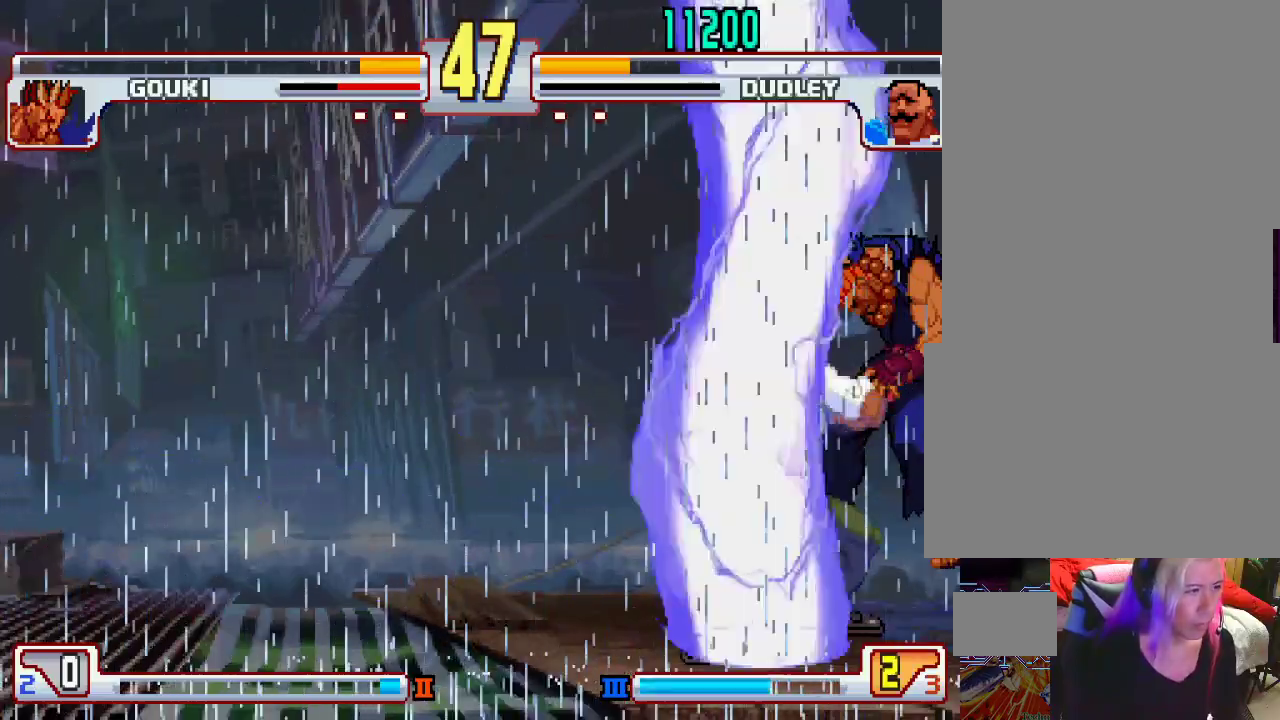
{"buttons": ["TRIANGLE"], "left_stick": "center", "events": [[317, "TRIANGLE", "down"], [350, "TRIANGLE", "up"], [450, "TRIANGLE", "down"]]}
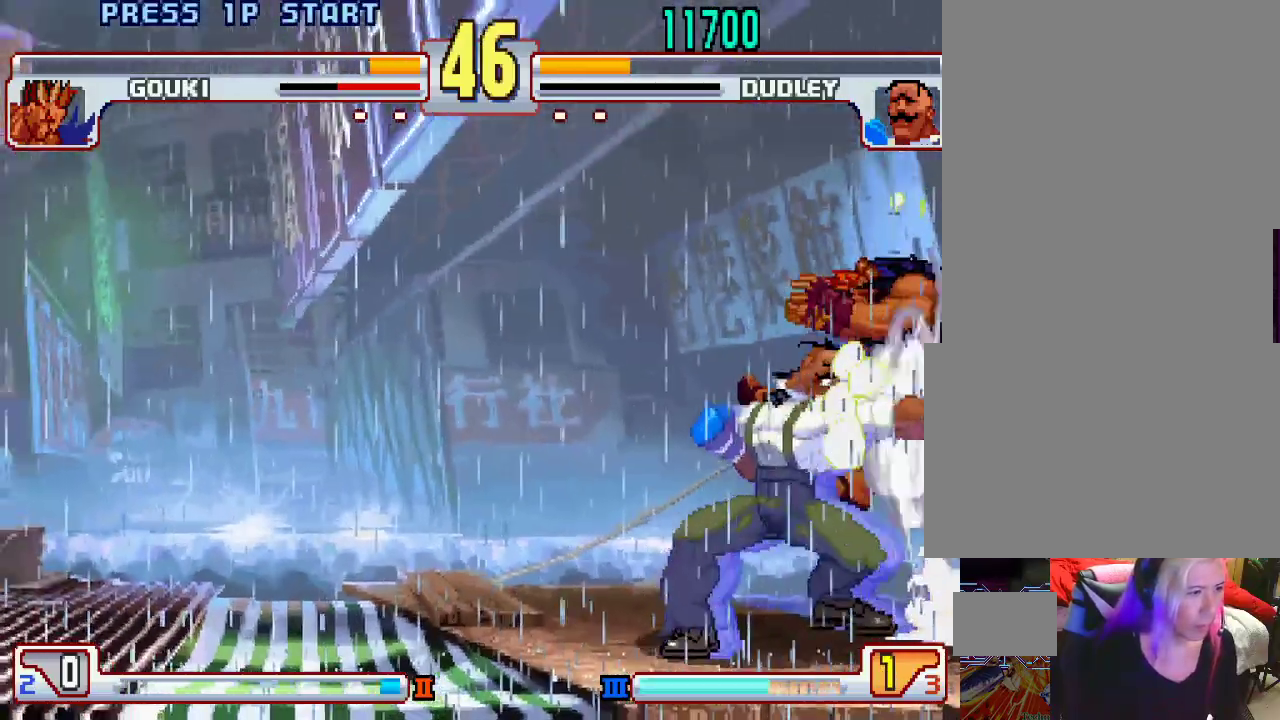
{"buttons": [], "left_stick": "center", "events": [[17, "TRIANGLE", "up"], [83, "TRIANGLE", "down"], [150, "TRIANGLE", "up"], [233, "TRIANGLE", "down"], [283, "TRIANGLE", "up"], [367, "TRIANGLE", "down"], [433, "TRIANGLE", "up"]]}
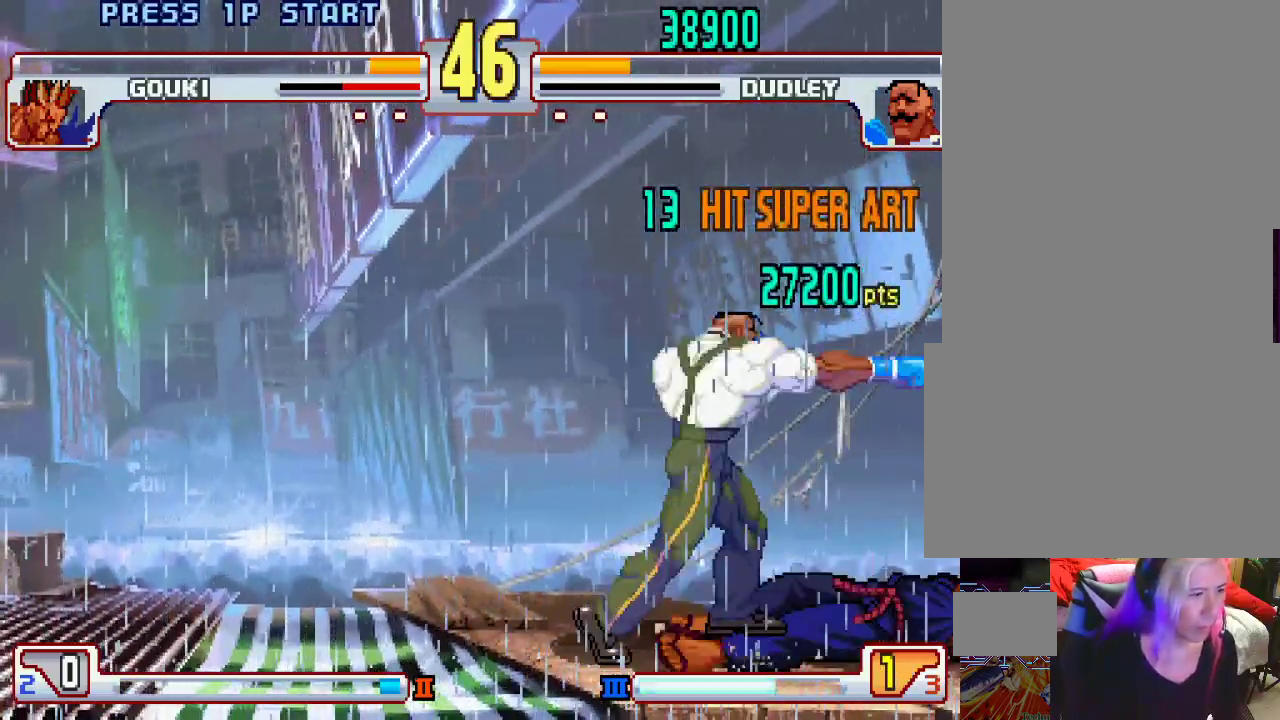
{"buttons": [], "left_stick": "center", "events": [[100, "L1", "down"], [100, "L2", "down"], [150, "L1", "up"], [150, "L2", "up"]]}
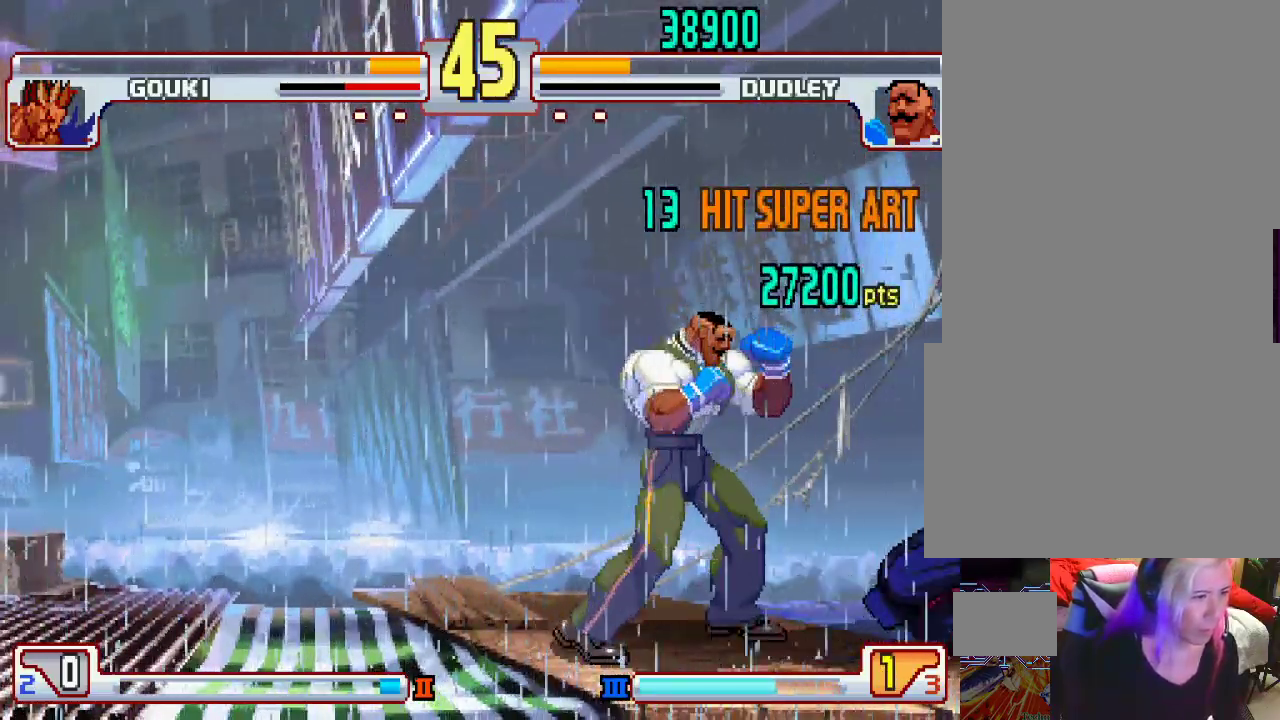
{"buttons": [], "left_stick": "left", "events": [[83, "left_stick", "left"]]}
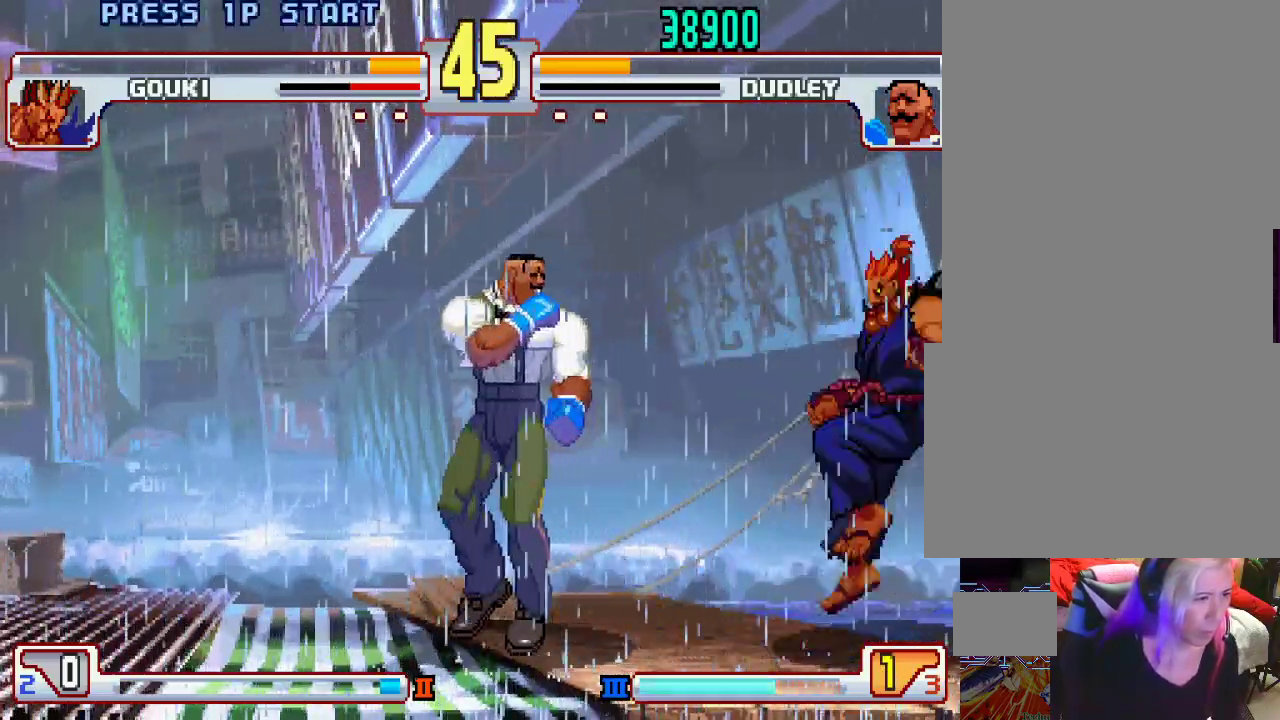
{"buttons": [], "left_stick": "left", "events": []}
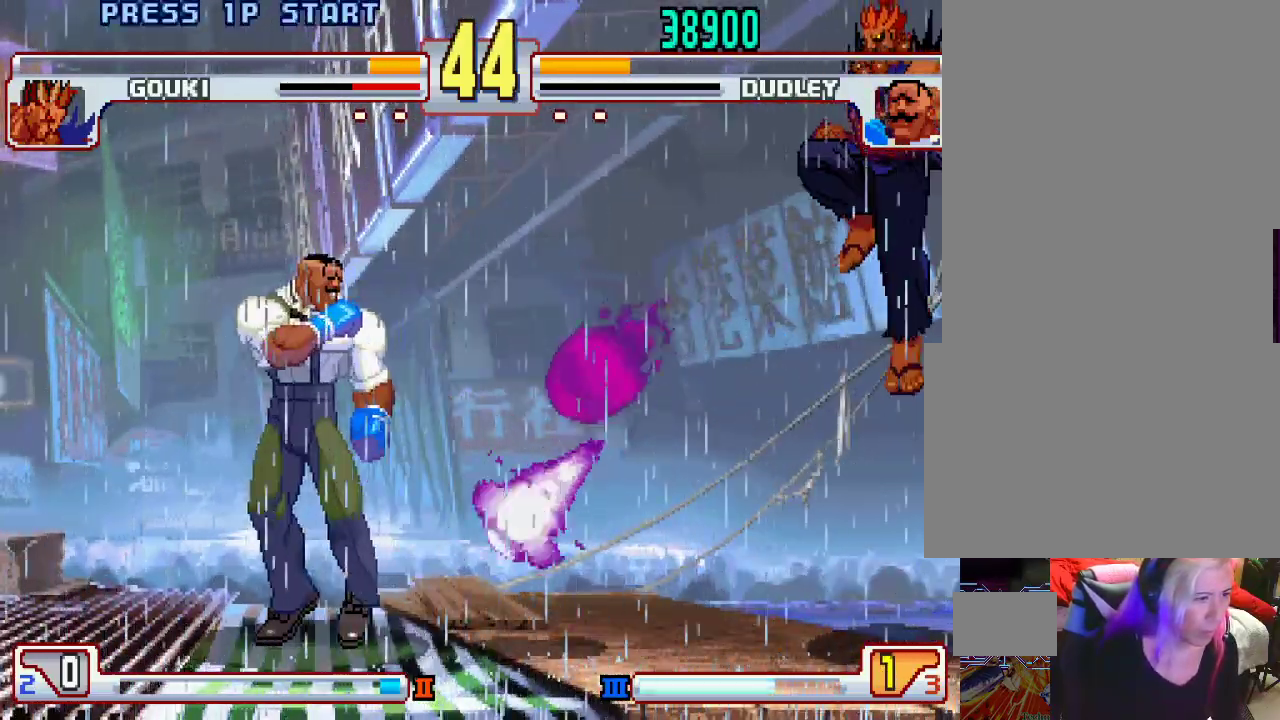
{"buttons": [], "left_stick": "right", "events": [[400, "left_stick", "center"], [450, "left_stick", "right"]]}